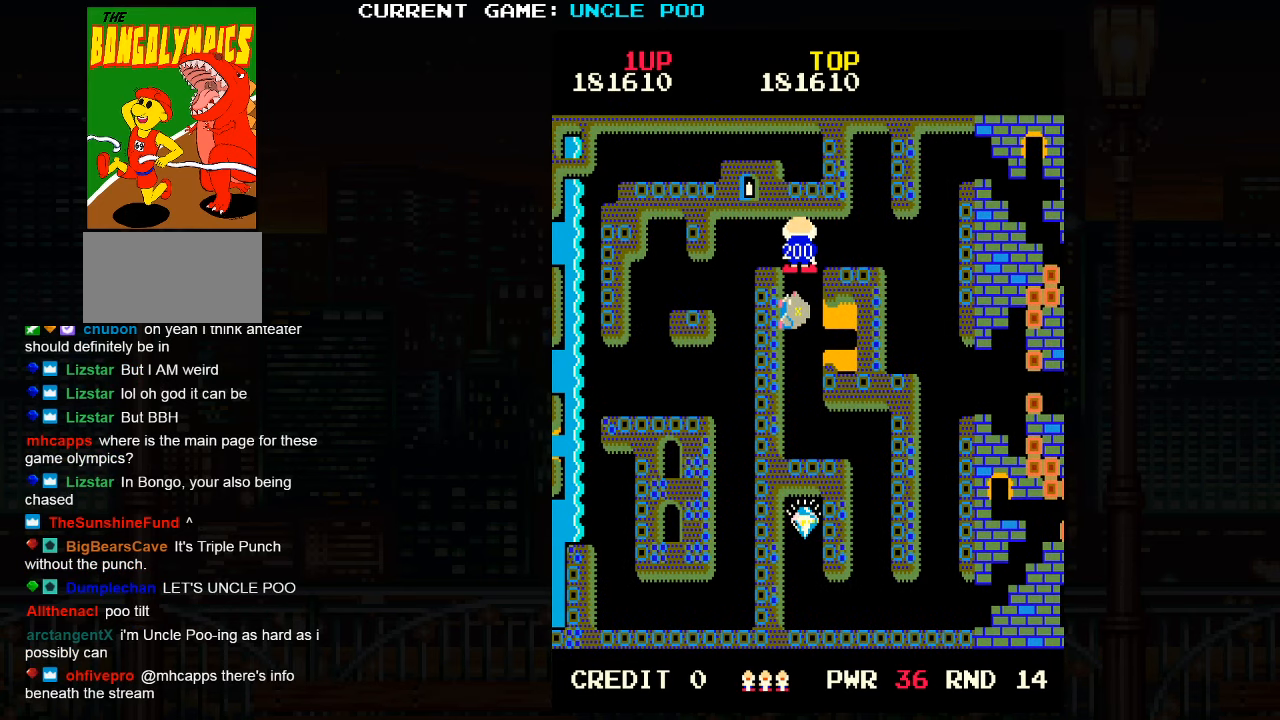
Gameplay with a controller (arcade stick); each line is a JSON object with the inputs held at the frame after it (dt_ms = milliseconds from this image to that frame). "events" lists button and stick changes between this image and that frame as [ms after this image, input, new state], when the widget could be followed in between. Not read: L3 R3.
{"dt_ms": 500, "buttons": ["TRIANGLE"], "left_stick": "down", "events": [[116, "TRIANGLE", "down"]]}
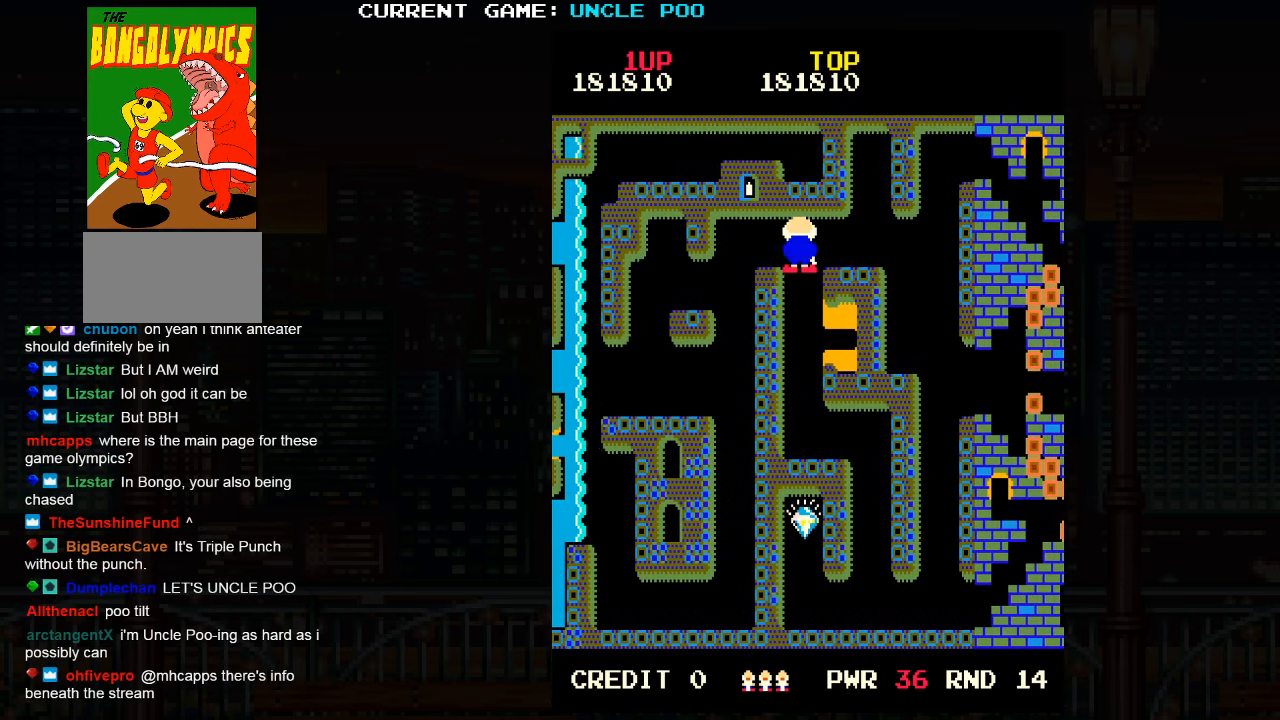
{"dt_ms": 500, "buttons": [], "left_stick": "down", "events": [[450, "TRIANGLE", "up"]]}
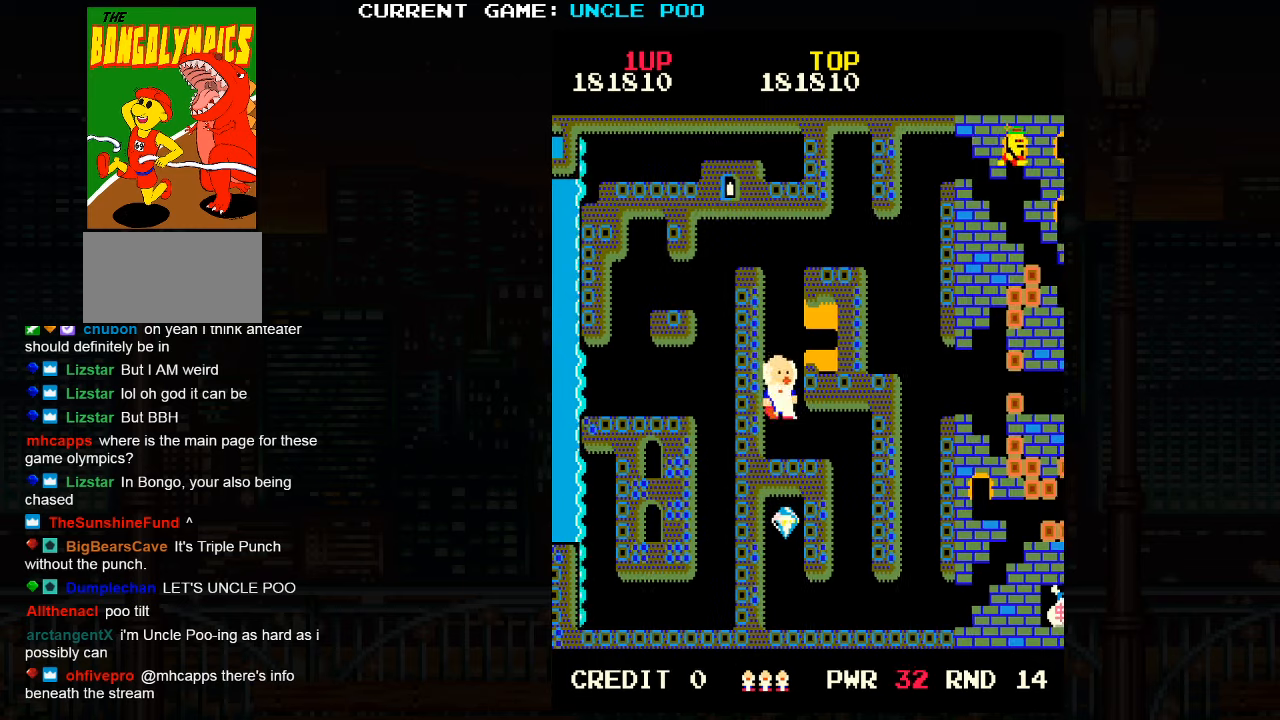
{"dt_ms": 500, "buttons": [], "left_stick": "down-right", "events": [[100, "left_stick", "down-right"], [233, "left_stick", "right"], [500, "left_stick", "down-right"]]}
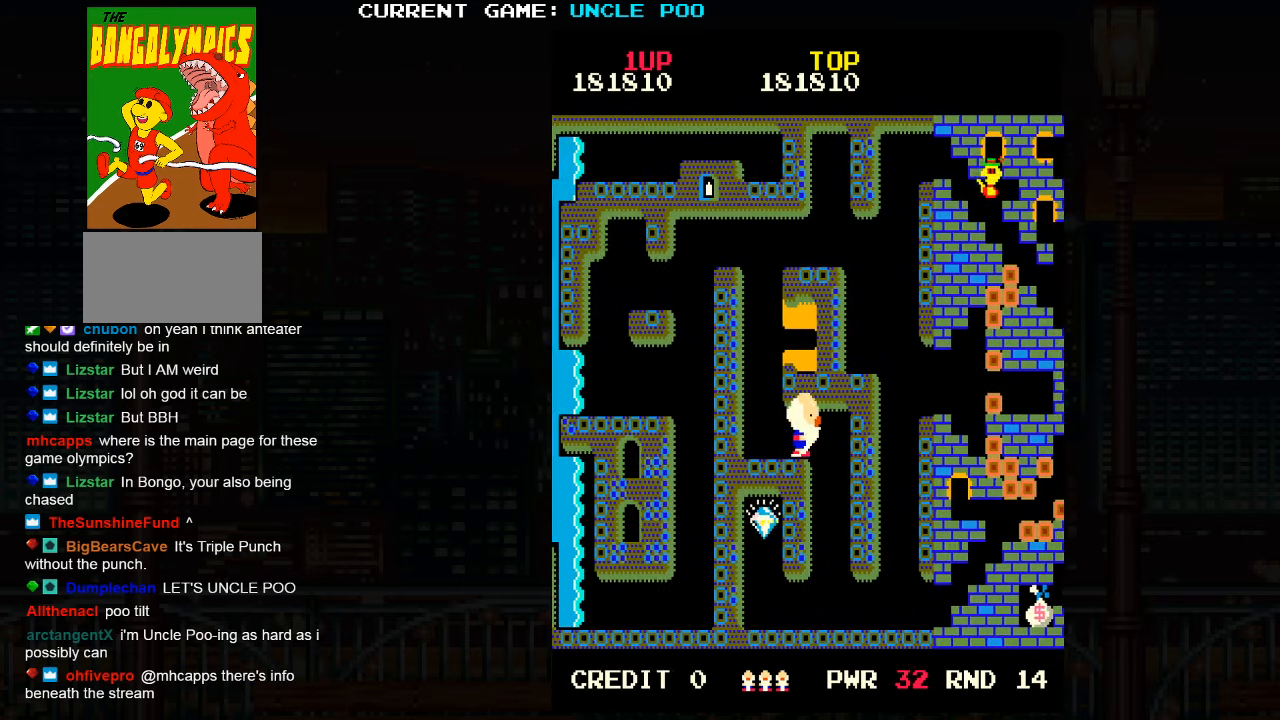
{"dt_ms": 500, "buttons": ["TRIANGLE"], "left_stick": "down", "events": [[233, "left_stick", "down"], [367, "TRIANGLE", "down"]]}
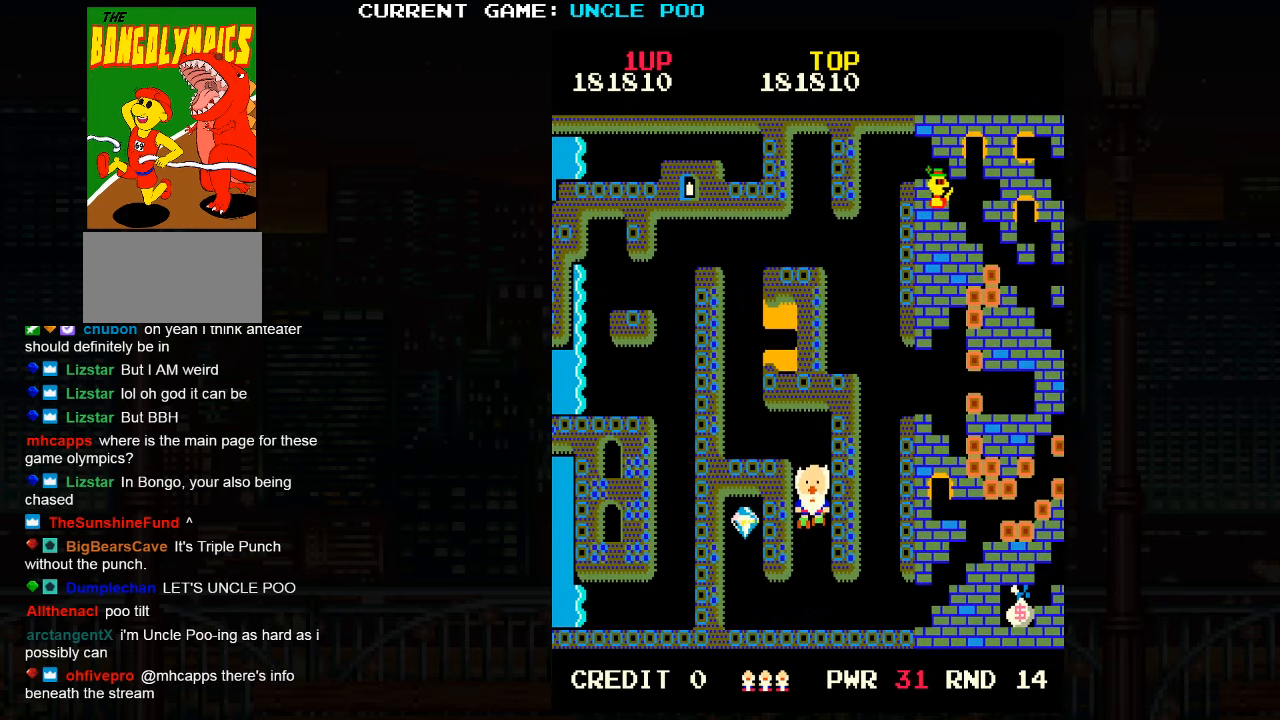
{"dt_ms": 500, "buttons": [], "left_stick": "down-left", "events": [[217, "TRIANGLE", "up"], [217, "left_stick", "down-left"]]}
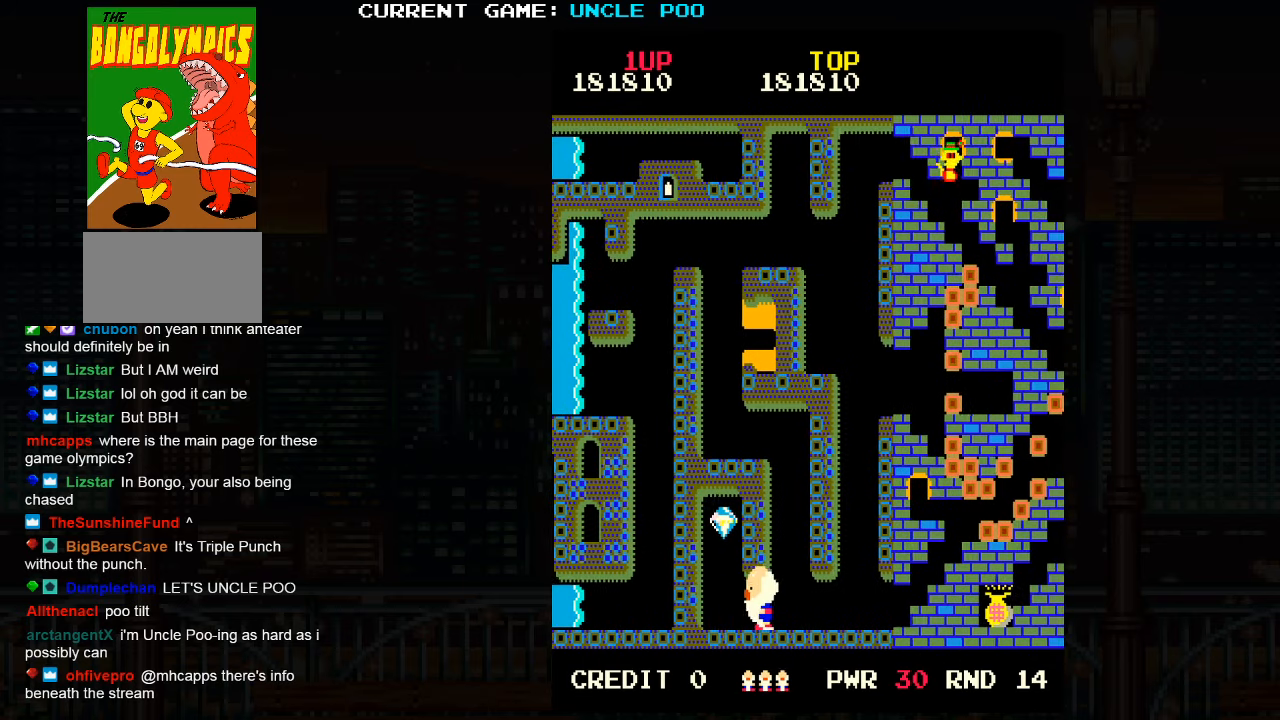
{"dt_ms": 1000, "buttons": [], "left_stick": "down-right"}
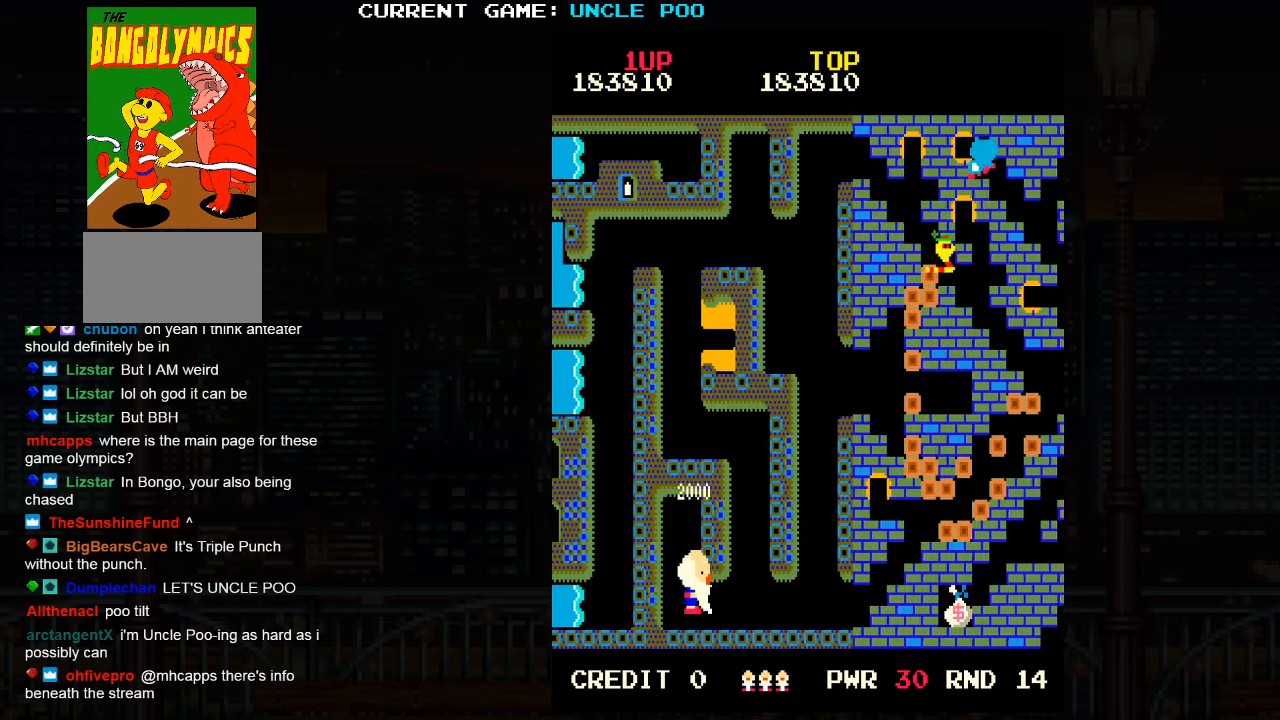
{"dt_ms": 500, "buttons": [], "left_stick": "right", "events": [[50, "left_stick", "right"], [183, "TRIANGLE", "down"], [467, "TRIANGLE", "up"]]}
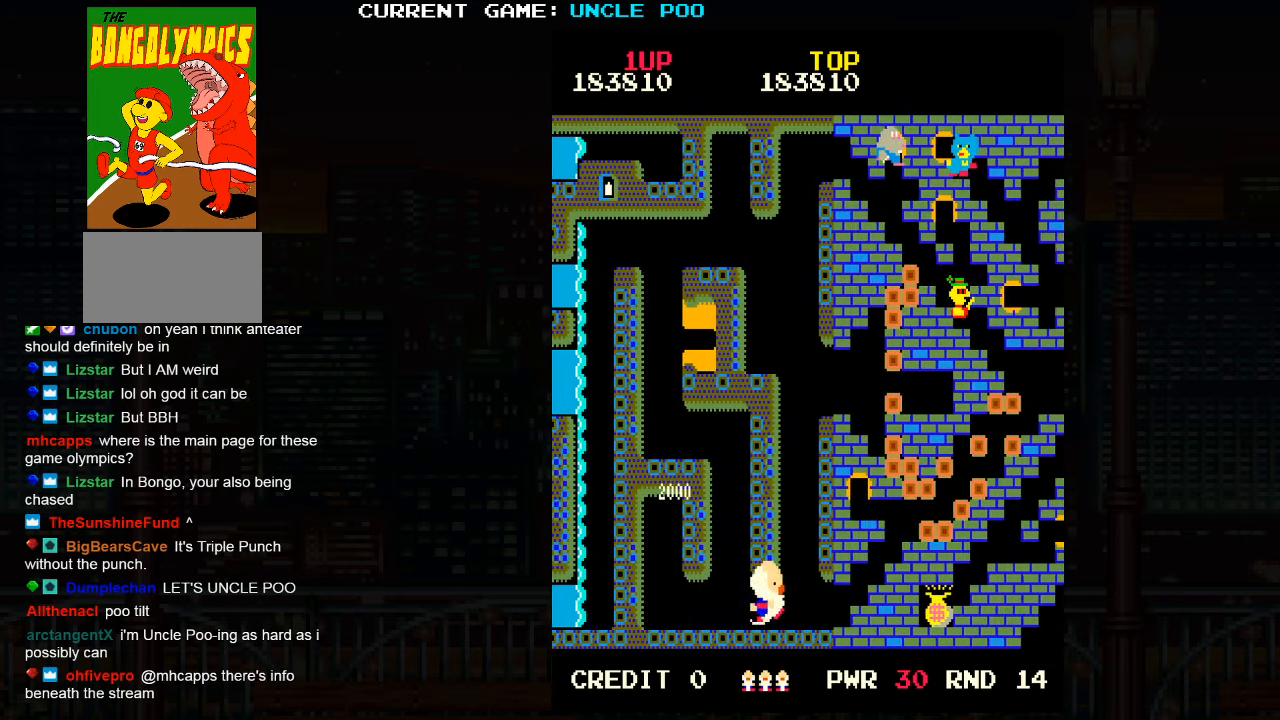
{"dt_ms": 500, "buttons": [], "left_stick": "right", "events": []}
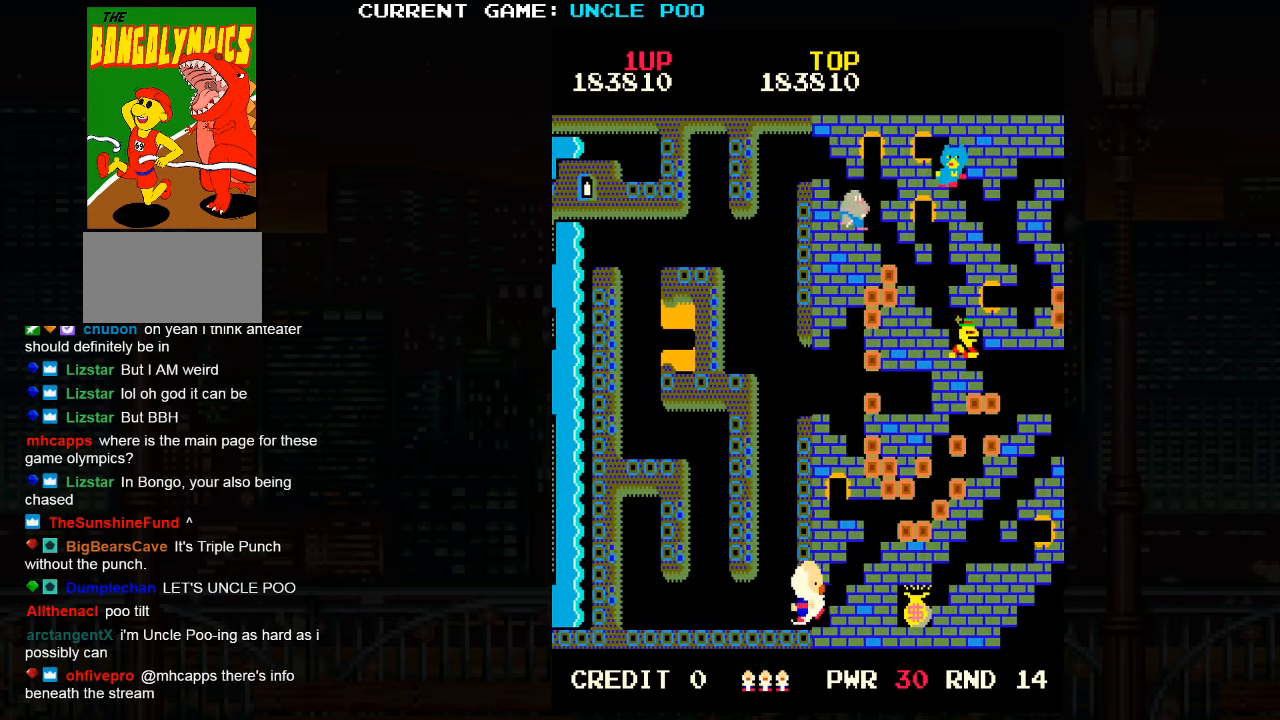
{"dt_ms": 500, "buttons": [], "left_stick": "up-right", "events": [[33, "left_stick", "up-right"]]}
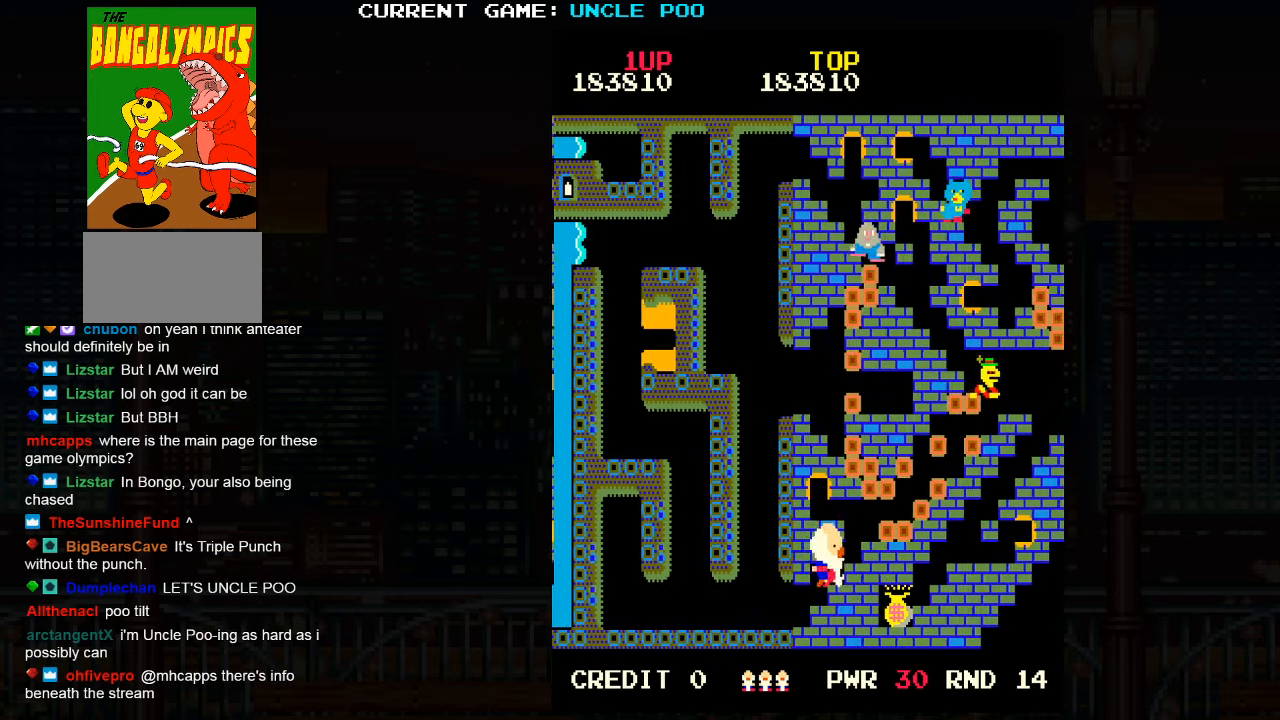
{"dt_ms": 500, "buttons": [], "left_stick": "up-right", "events": []}
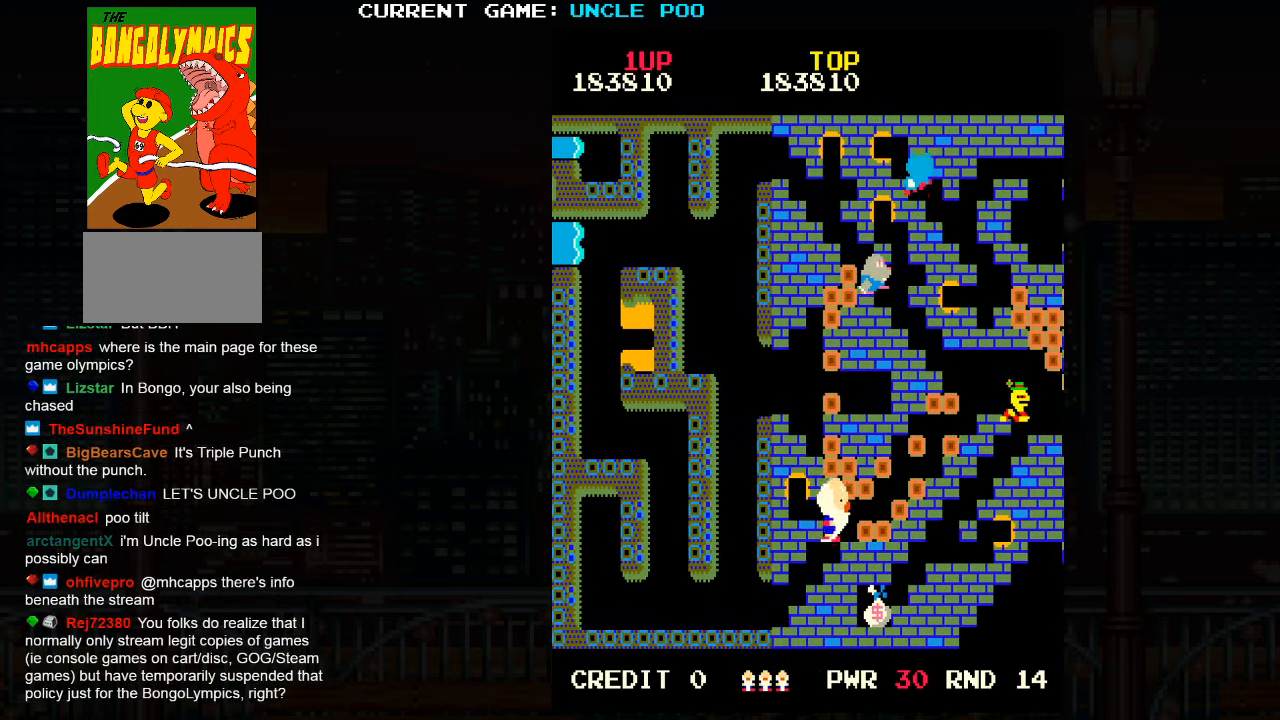
{"dt_ms": 500, "buttons": [], "left_stick": "up-right", "events": []}
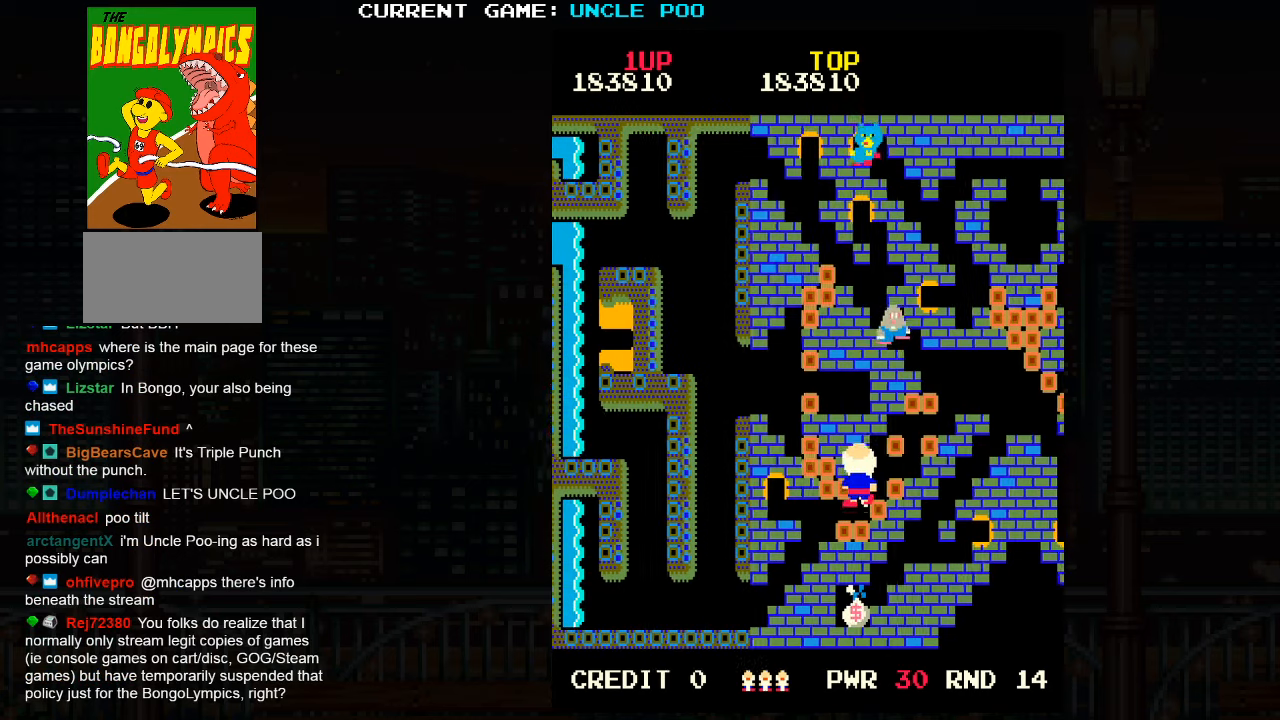
{"dt_ms": 500, "buttons": [], "left_stick": "center", "events": [[367, "left_stick", "center"]]}
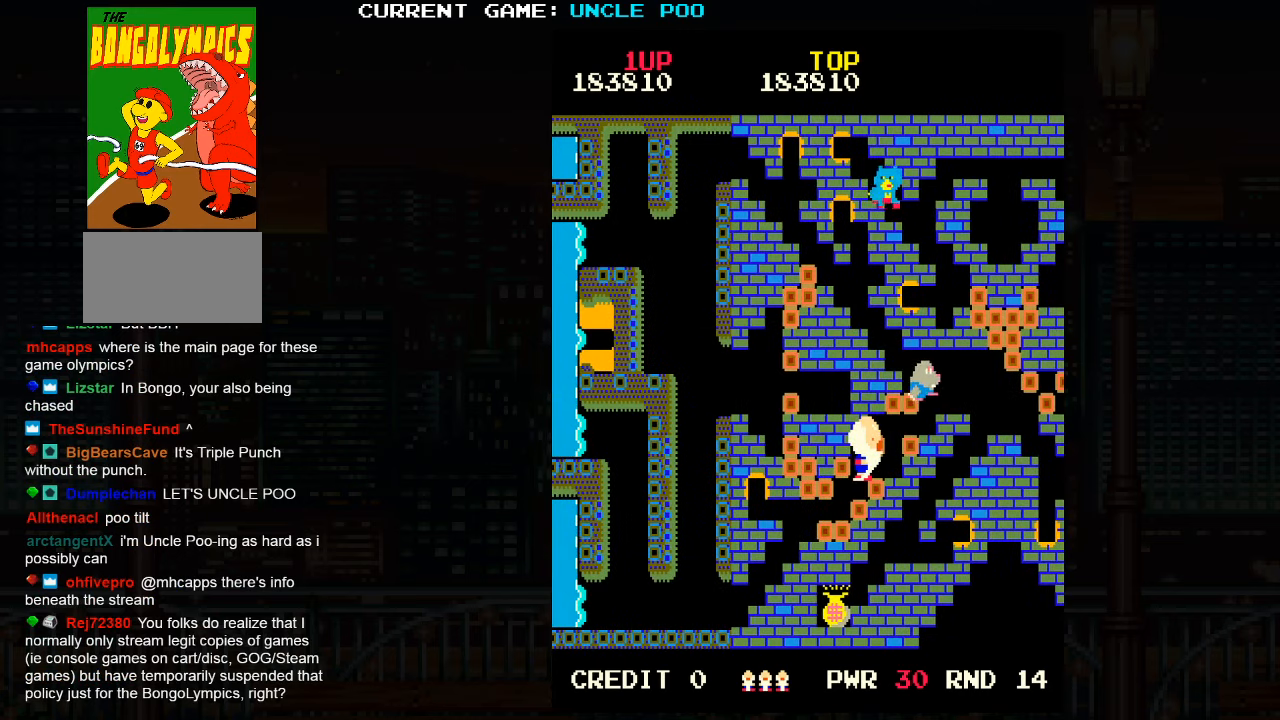
{"dt_ms": 500, "buttons": [], "left_stick": "right", "events": [[484, "left_stick", "right"]]}
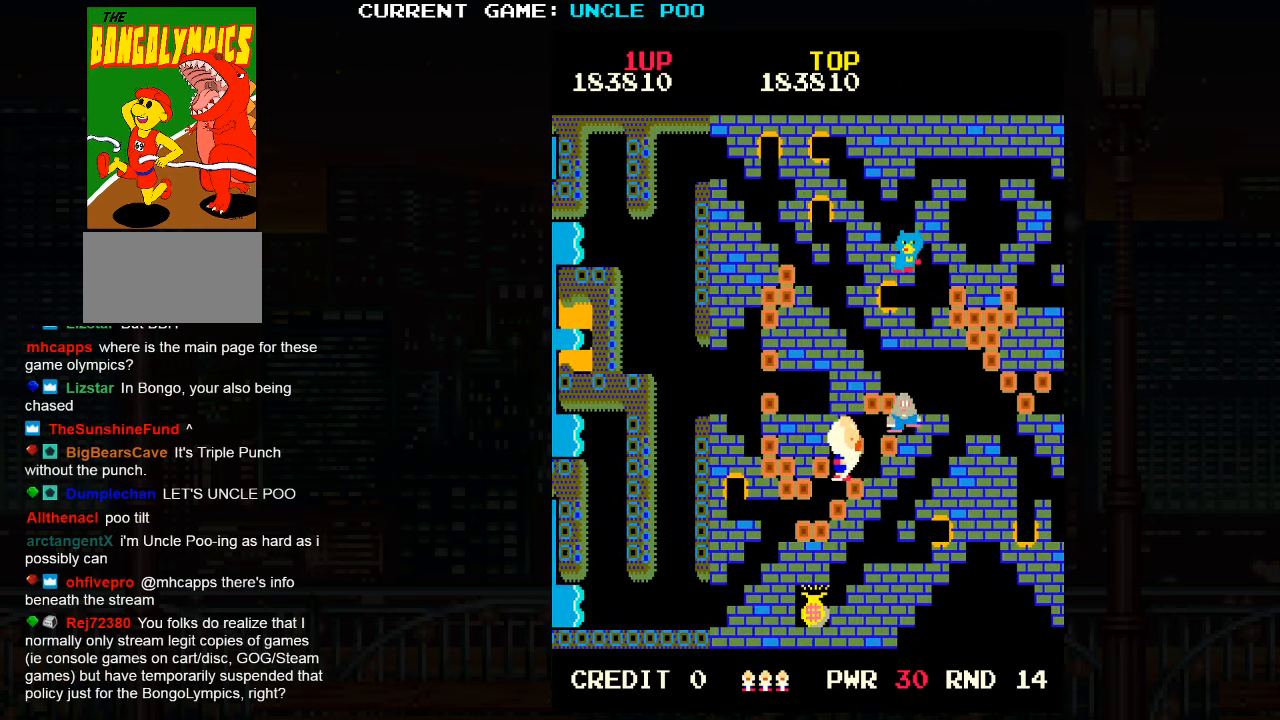
{"dt_ms": 500, "buttons": [], "left_stick": "down-left", "events": [[100, "left_stick", "center"], [184, "left_stick", "down-left"], [217, "SQUARE", "down"], [267, "SQUARE", "up"], [350, "SQUARE", "down"], [417, "SQUARE", "up"], [484, "SQUARE", "down"], [500, "SQUARE", "up"]]}
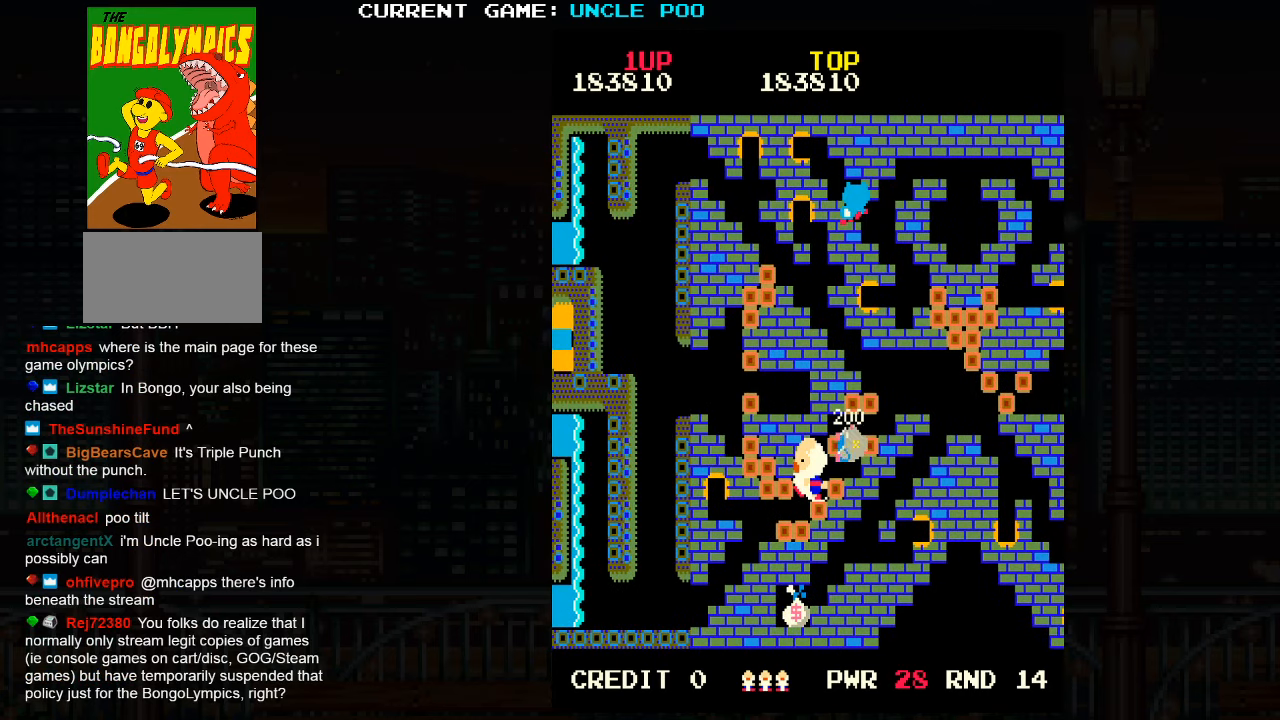
{"dt_ms": 500, "buttons": [], "left_stick": "right", "events": [[334, "left_stick", "center"], [434, "left_stick", "right"]]}
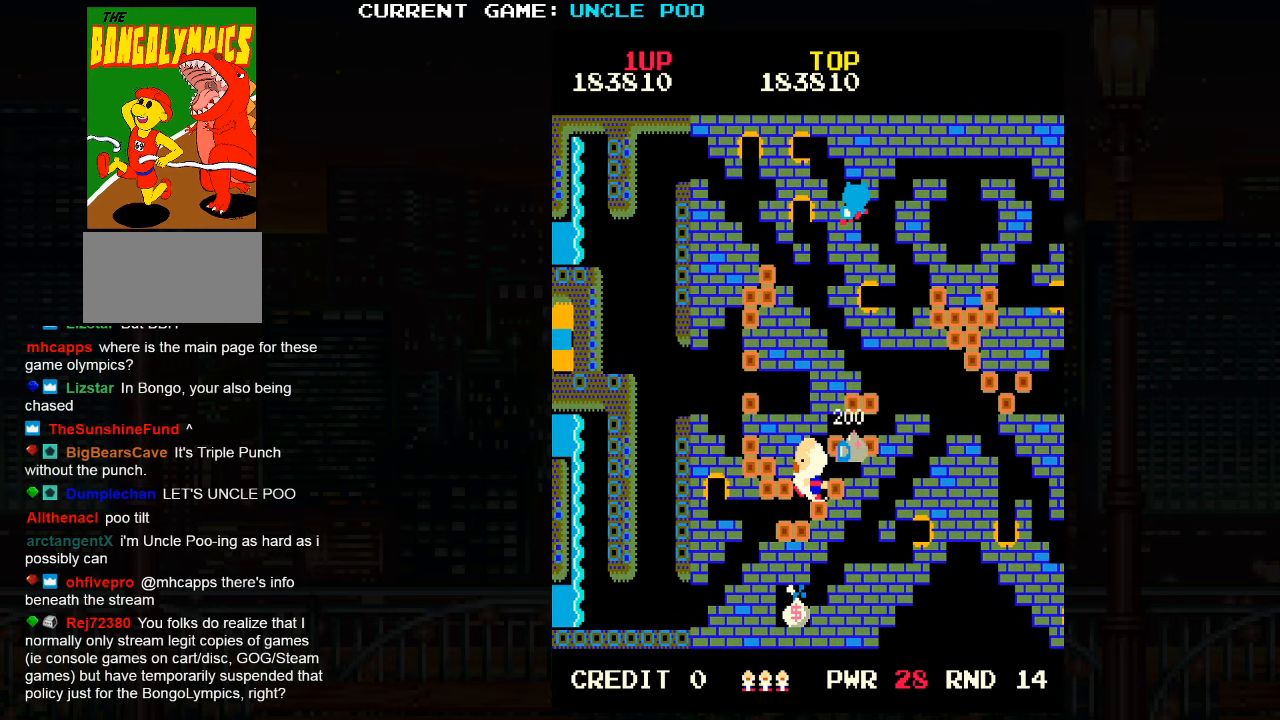
{"dt_ms": 500, "buttons": [], "left_stick": "up-right", "events": [[17, "left_stick", "up-right"]]}
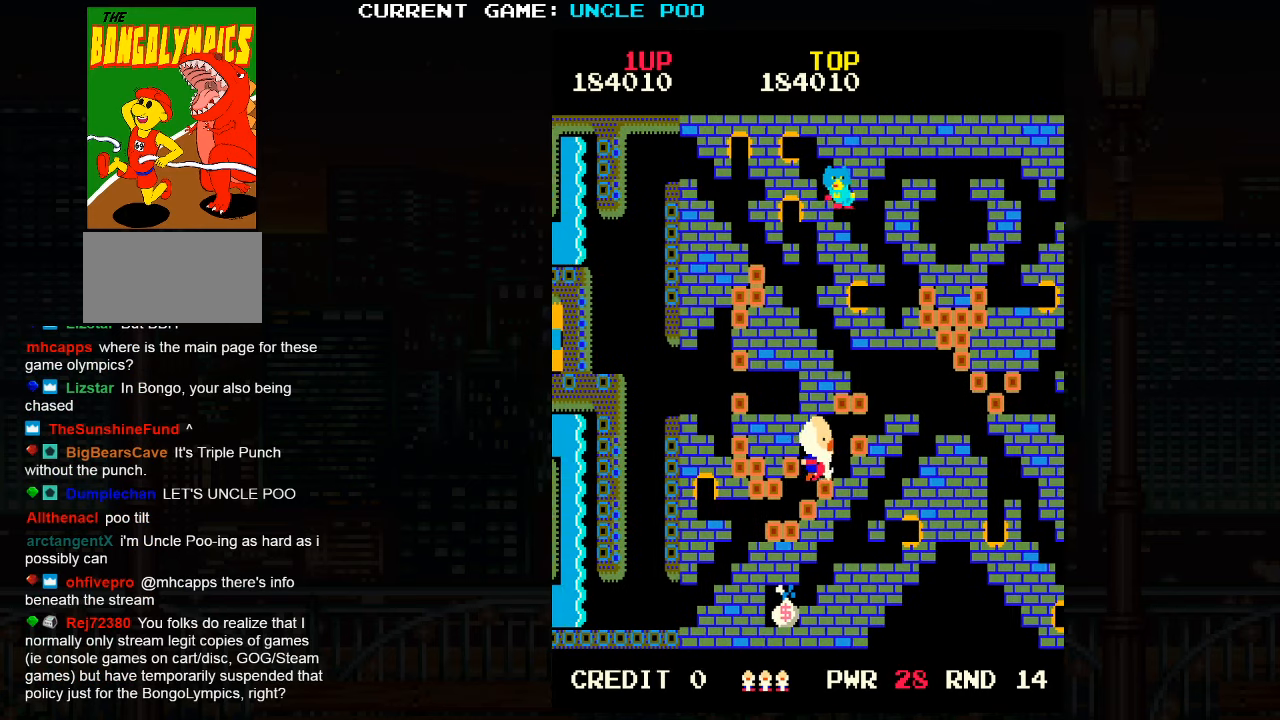
{"dt_ms": 500, "buttons": [], "left_stick": "up-right", "events": []}
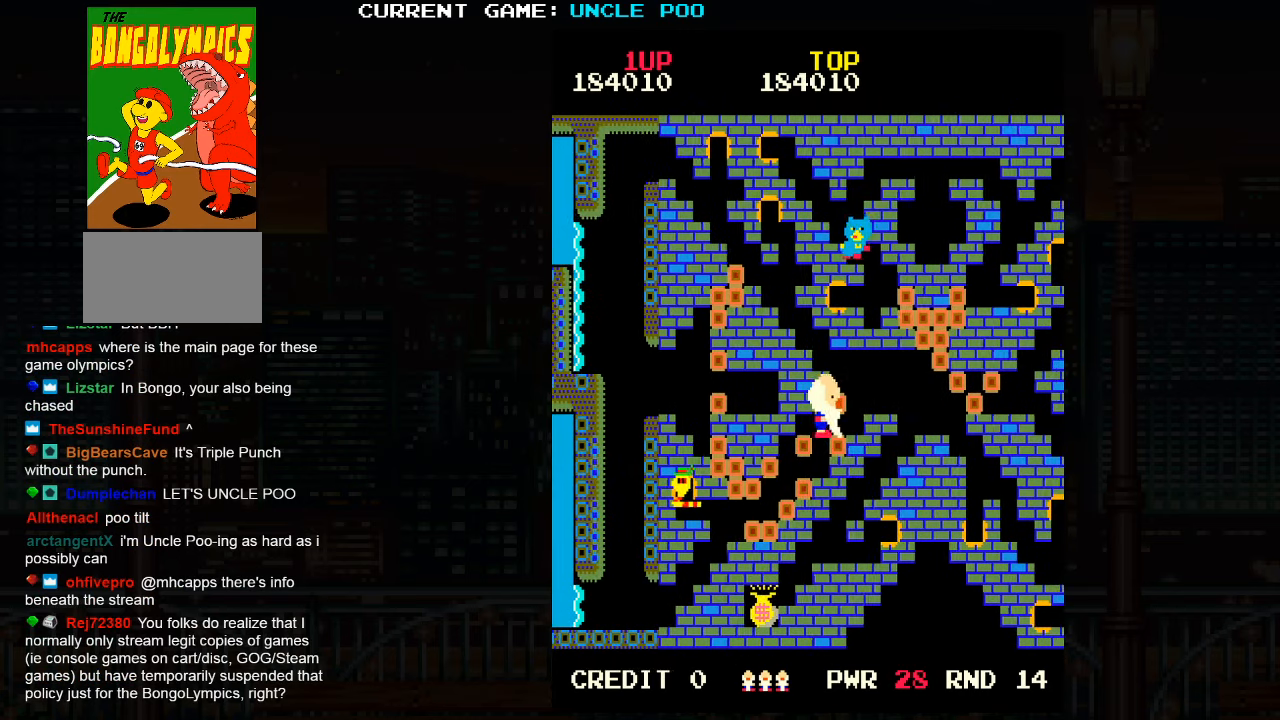
{"dt_ms": 500, "buttons": [], "left_stick": "right", "events": [[434, "left_stick", "right"]]}
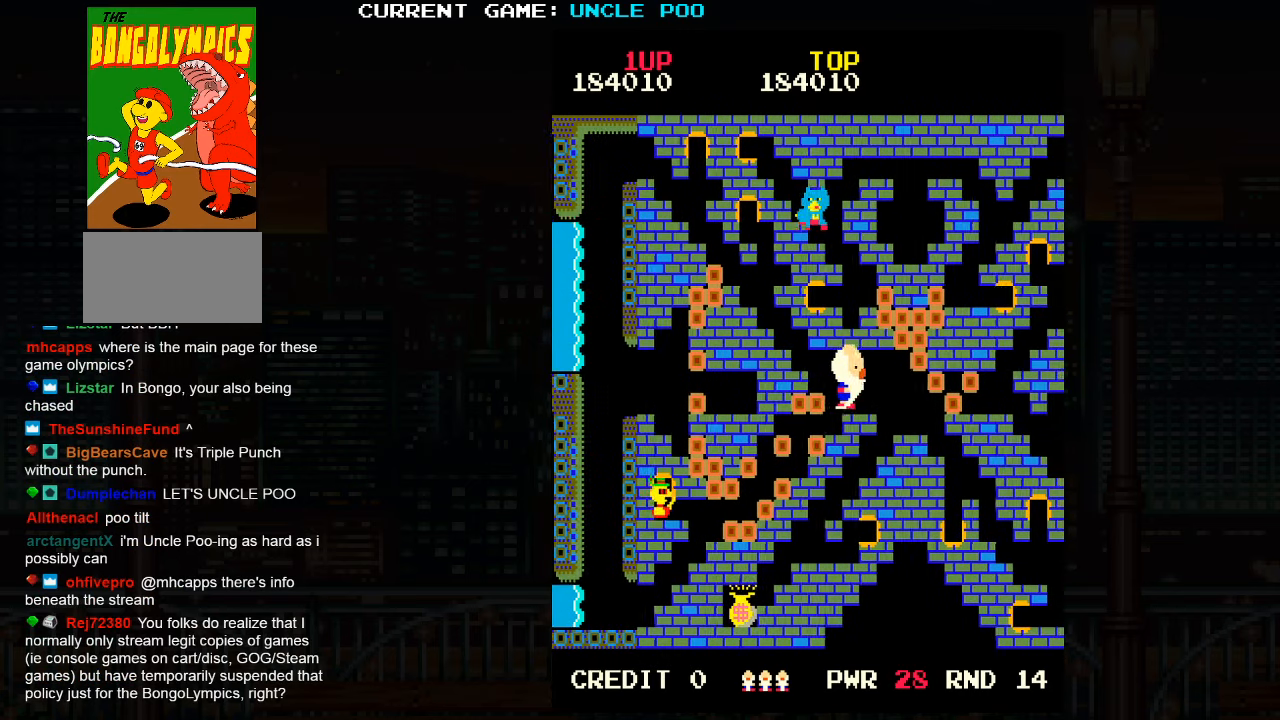
{"dt_ms": 500, "buttons": [], "left_stick": "right", "events": [[384, "left_stick", "left"], [434, "SQUARE", "down"], [467, "left_stick", "right"], [500, "SQUARE", "up"]]}
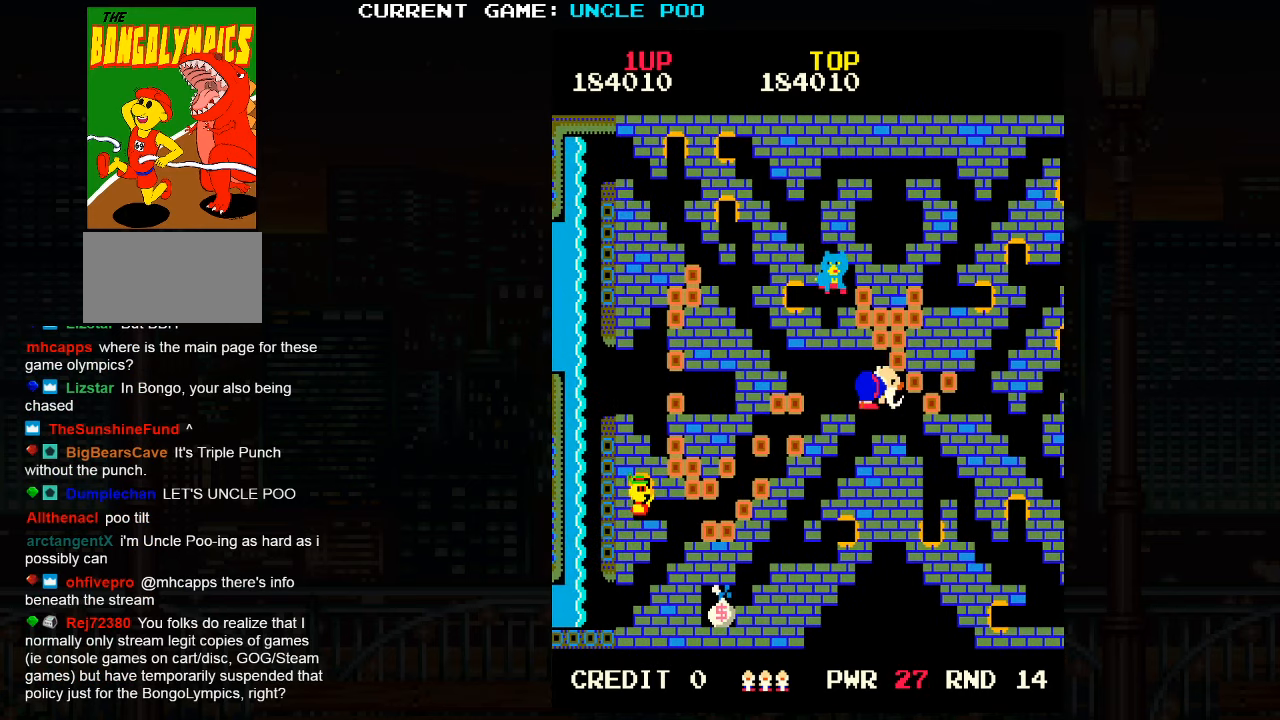
{"dt_ms": 500, "buttons": [], "left_stick": "right", "events": [[134, "left_stick", "down-right"], [250, "left_stick", "right"]]}
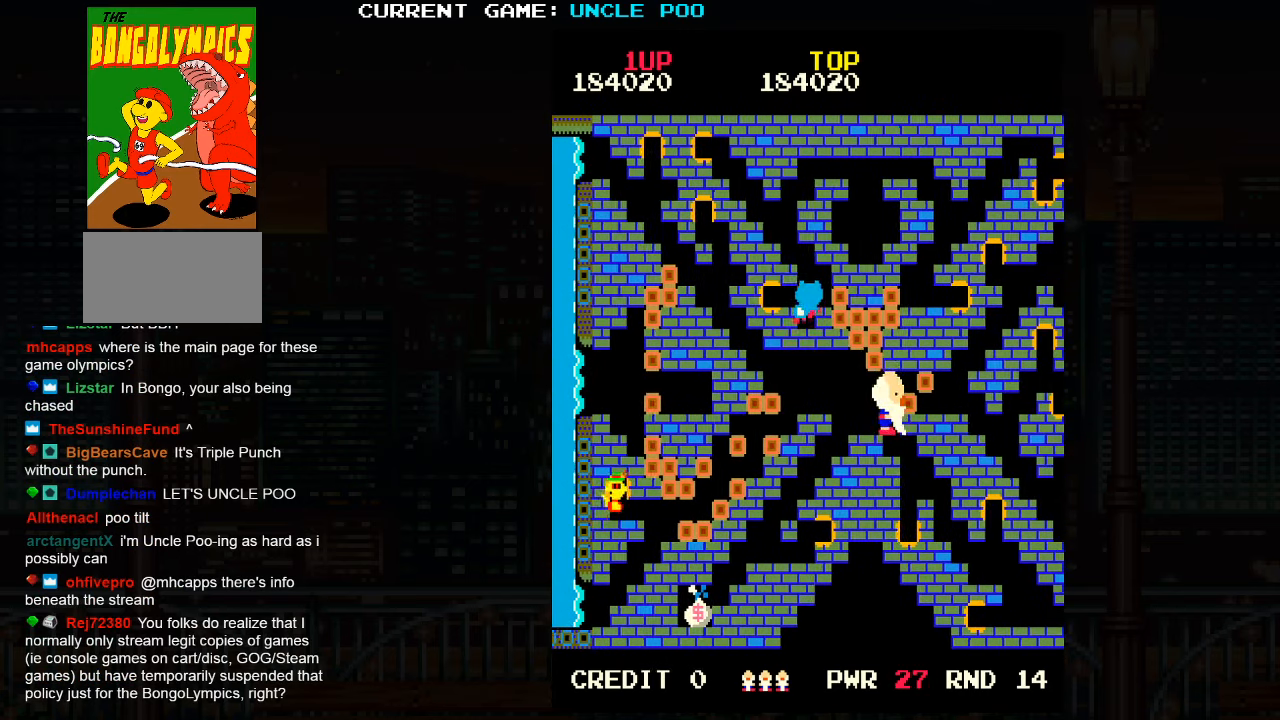
{"dt_ms": 500, "buttons": [], "left_stick": "left", "events": [[17, "left_stick", "up-right"], [500, "left_stick", "left"]]}
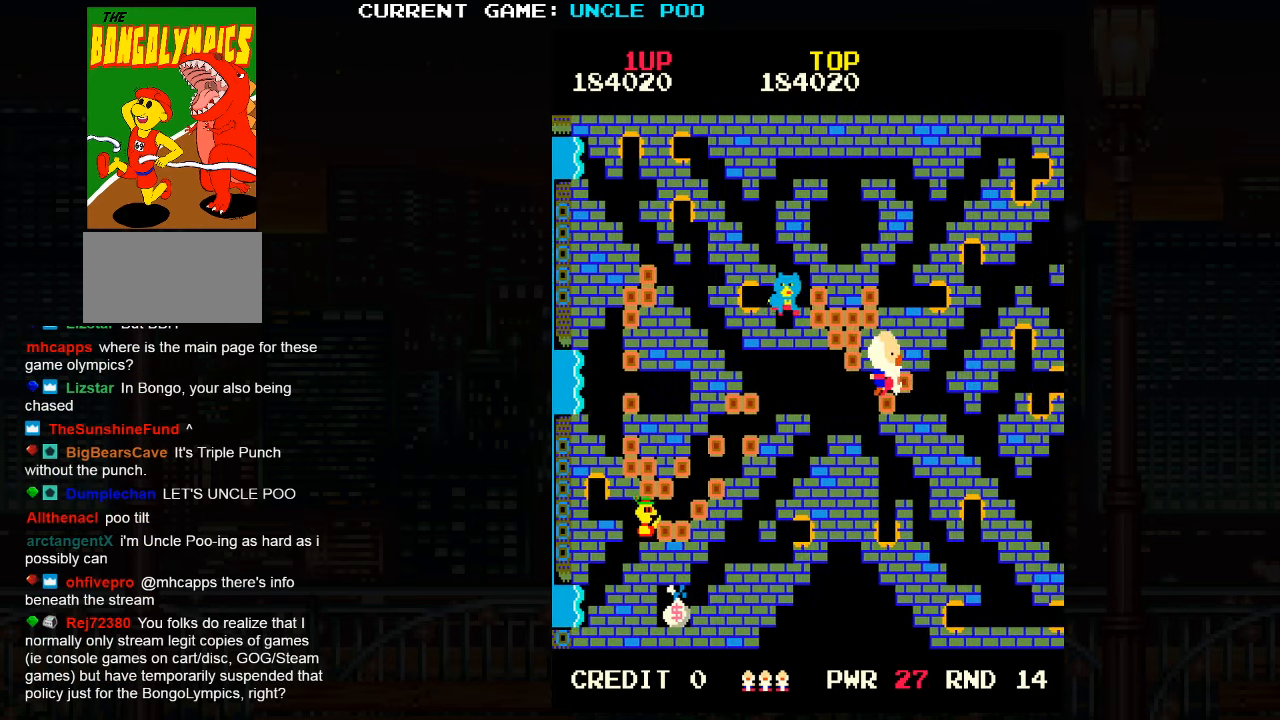
{"dt_ms": 500, "buttons": [], "left_stick": "down-right", "events": [[50, "SQUARE", "down"], [83, "left_stick", "right"], [116, "SQUARE", "up"], [250, "left_stick", "down-right"]]}
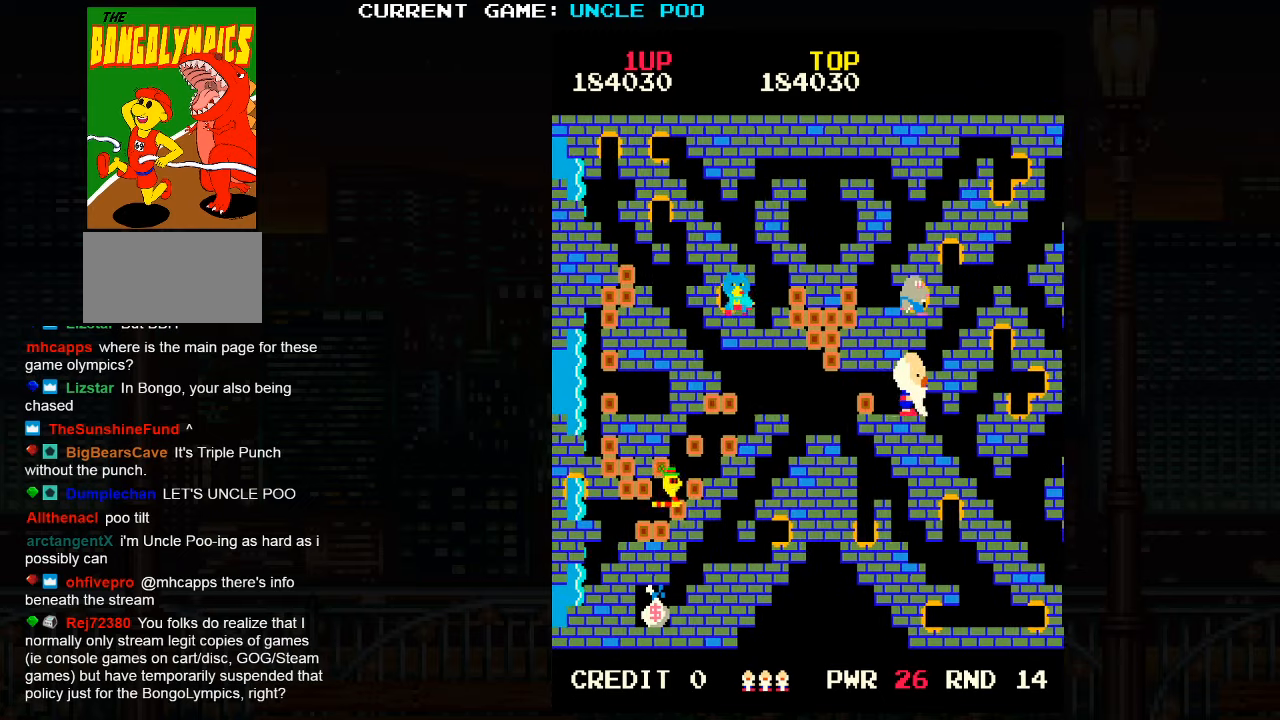
{"dt_ms": 500, "buttons": [], "left_stick": "down-right", "events": []}
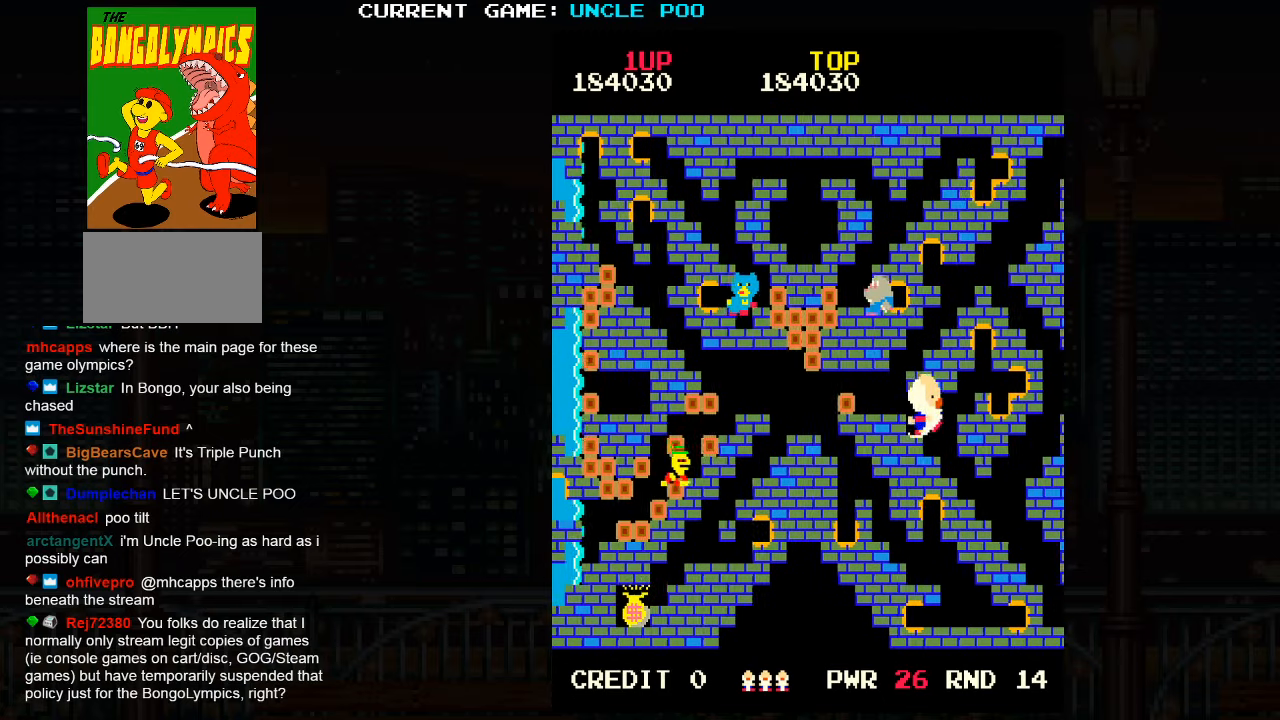
{"dt_ms": 500, "buttons": [], "left_stick": "down-right", "events": []}
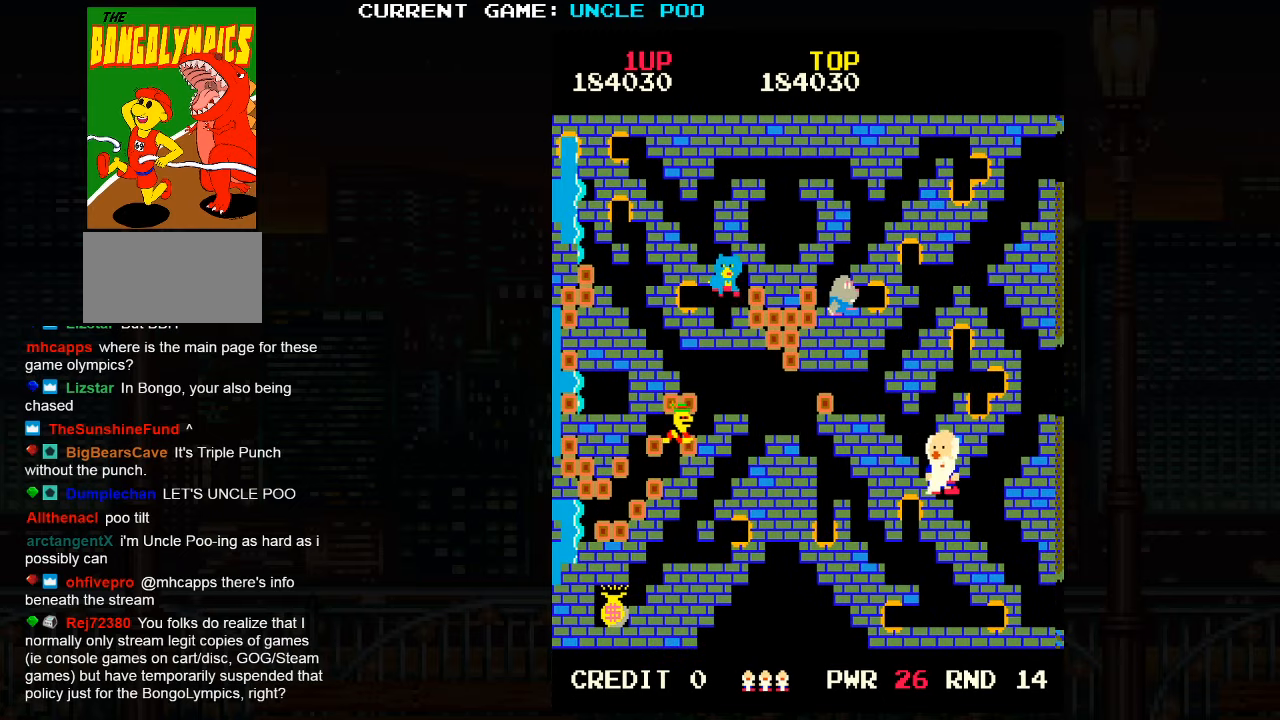
{"dt_ms": 500, "buttons": [], "left_stick": "up-right", "events": [[283, "left_stick", "up-right"]]}
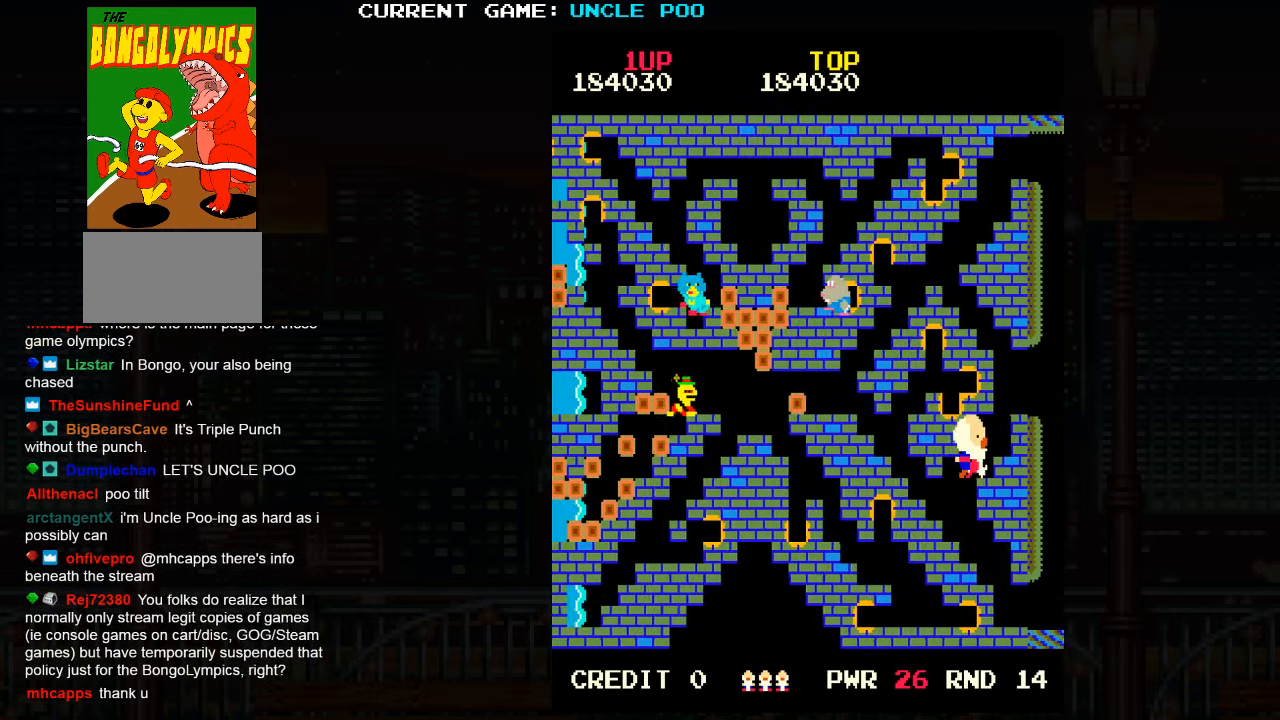
{"dt_ms": 500, "buttons": [], "left_stick": "up-right", "events": []}
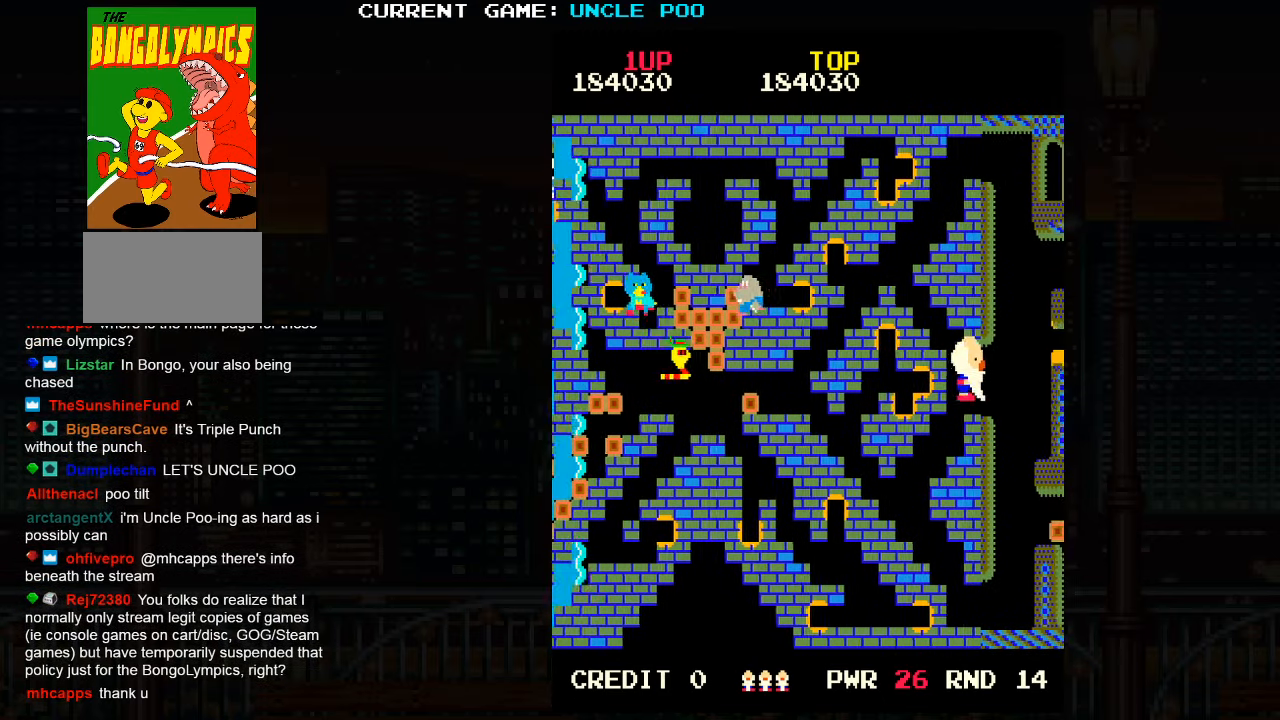
{"dt_ms": 500, "buttons": [], "left_stick": "down", "events": [[83, "left_stick", "down-right"], [350, "left_stick", "down"]]}
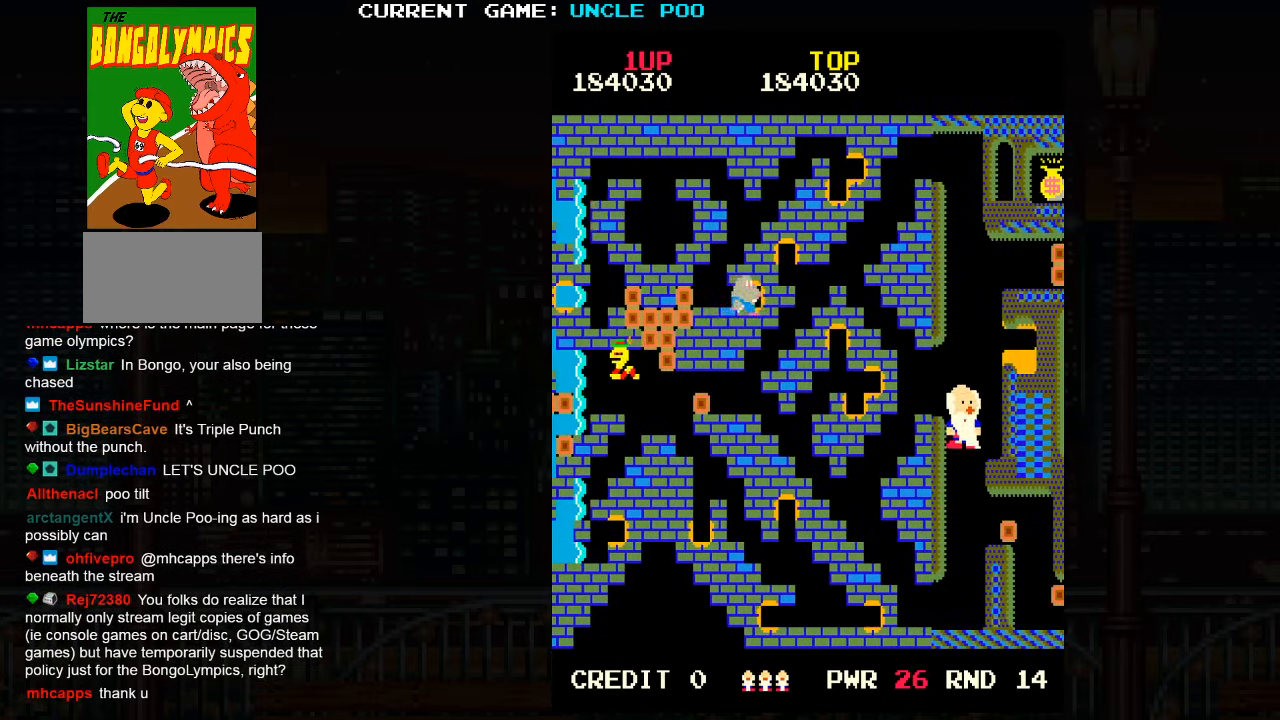
{"dt_ms": 500, "buttons": [], "left_stick": "down-right", "events": [[333, "left_stick", "down-right"]]}
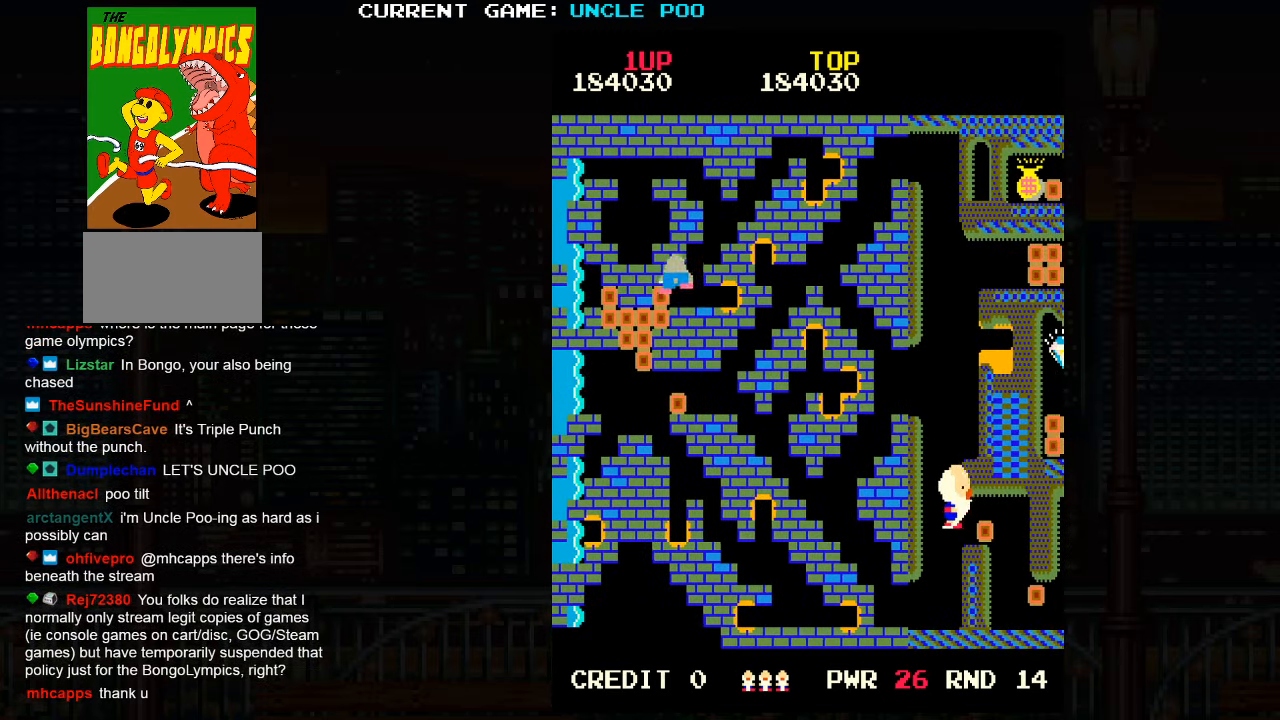
{"dt_ms": 500, "buttons": [], "left_stick": "down-right", "events": [[66, "left_stick", "up-right"], [316, "left_stick", "down-right"]]}